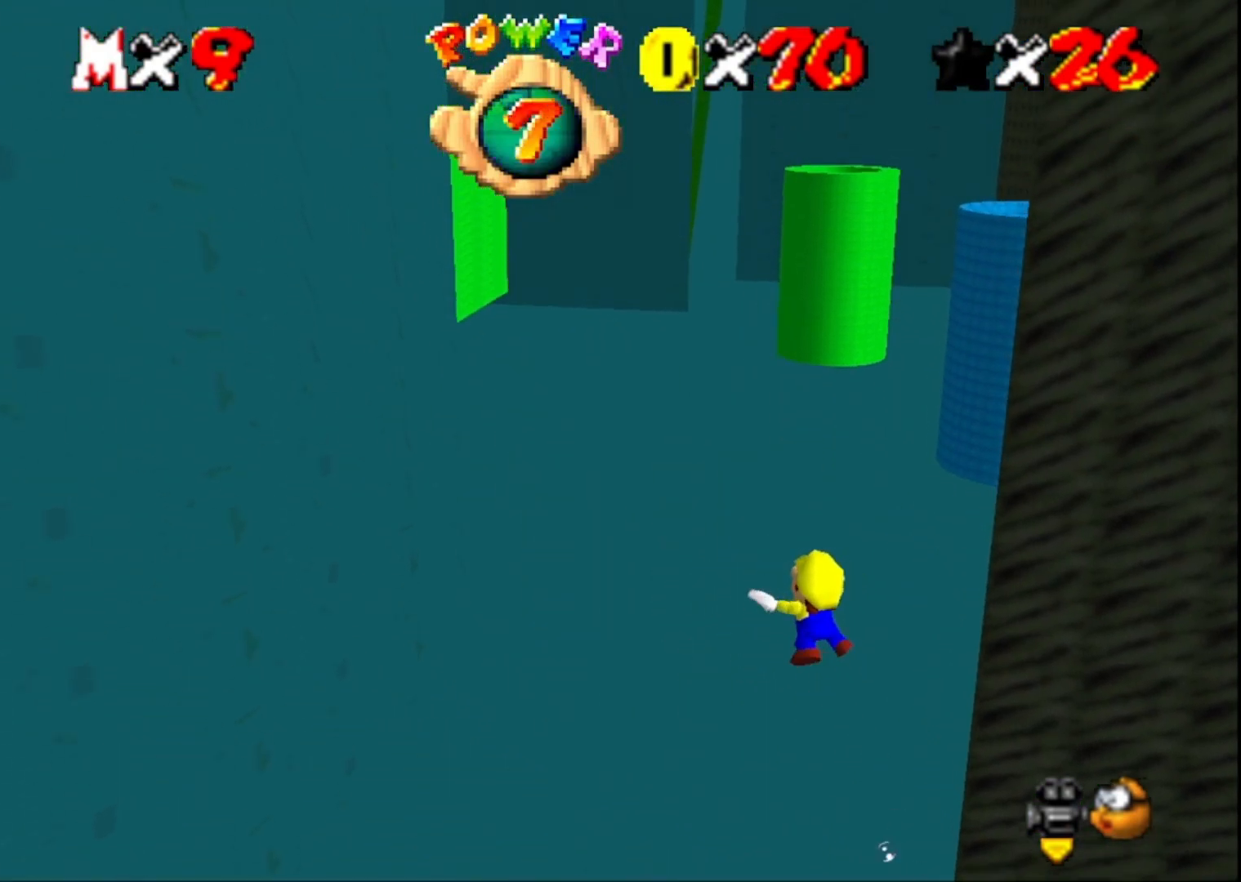
Gameplay with a controller (PlayStation layout); each line is a JSON object with the inputs held at the frame after it. "events" lists button and stick changes between this image and that frame as [ms after this image, input, new state], when the widget could be followed in between.
{"buttons": ["CROSS"], "left_stick": "down", "right_stick": "center", "events": [[200, "right_stick", "right"], [300, "right_stick", "center"], [400, "CROSS", "down"], [400, "left_stick", "down"]]}
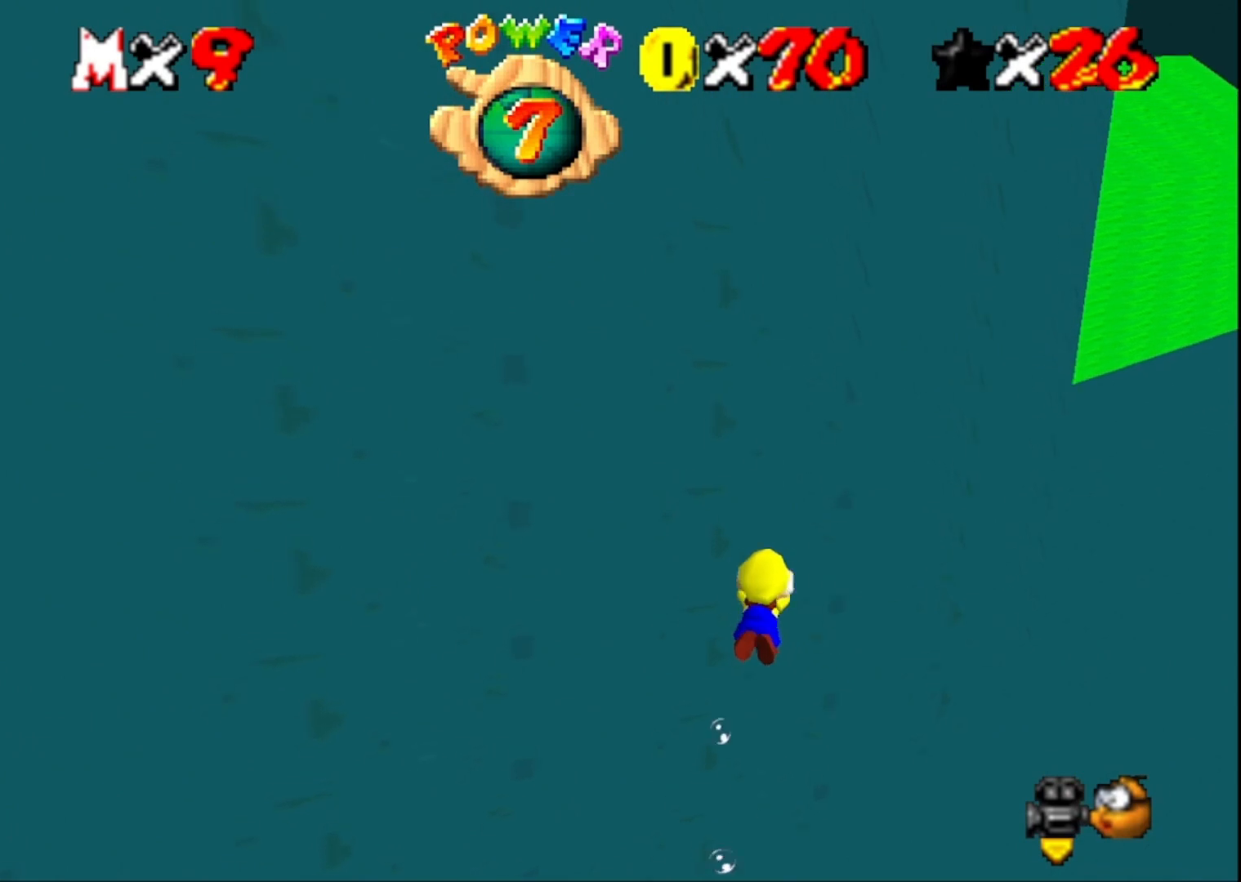
{"buttons": [], "left_stick": "down-right", "right_stick": "center", "events": [[33, "left_stick", "down-right"], [133, "CROSS", "up"]]}
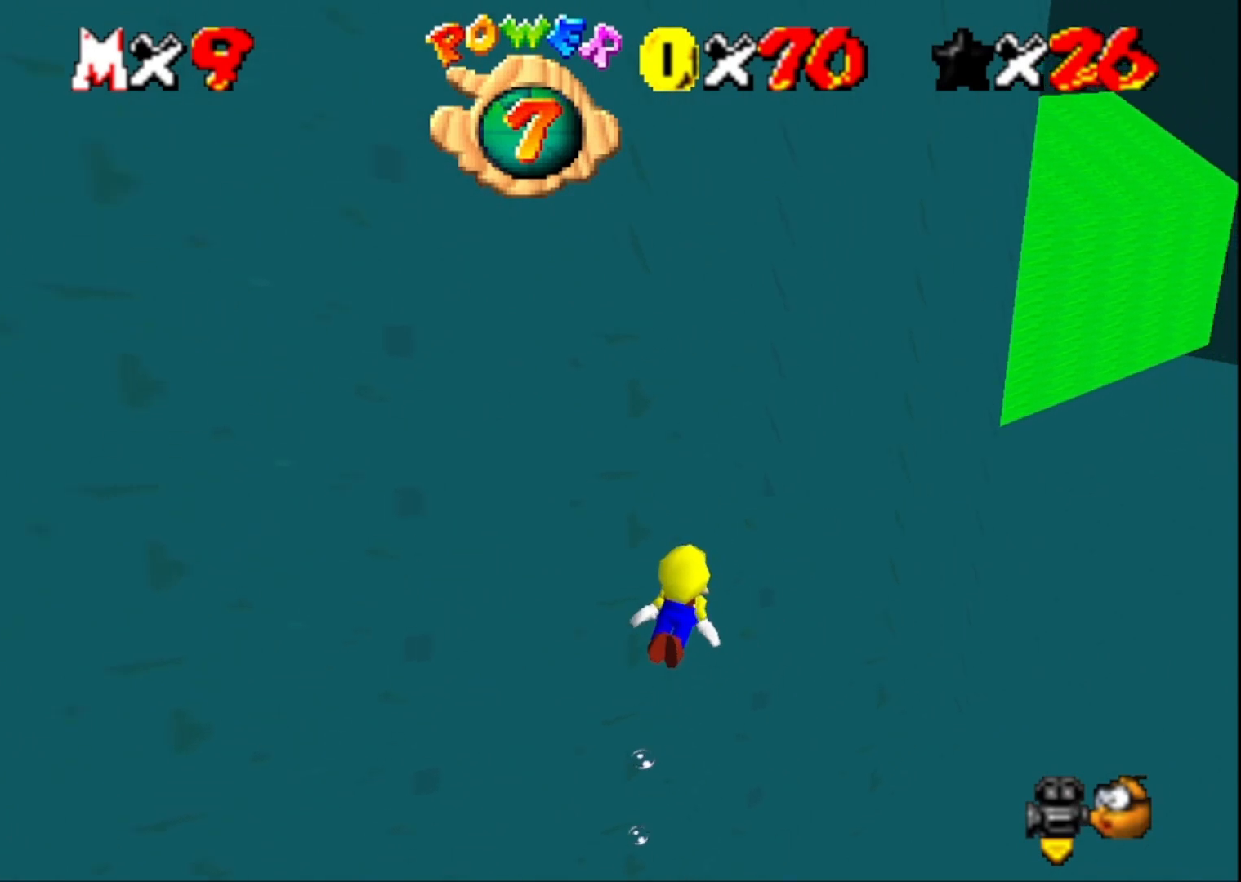
{"buttons": [], "left_stick": "center", "right_stick": "left", "events": [[33, "CROSS", "down"], [33, "left_stick", "center"], [300, "CROSS", "up"], [333, "right_stick", "left"]]}
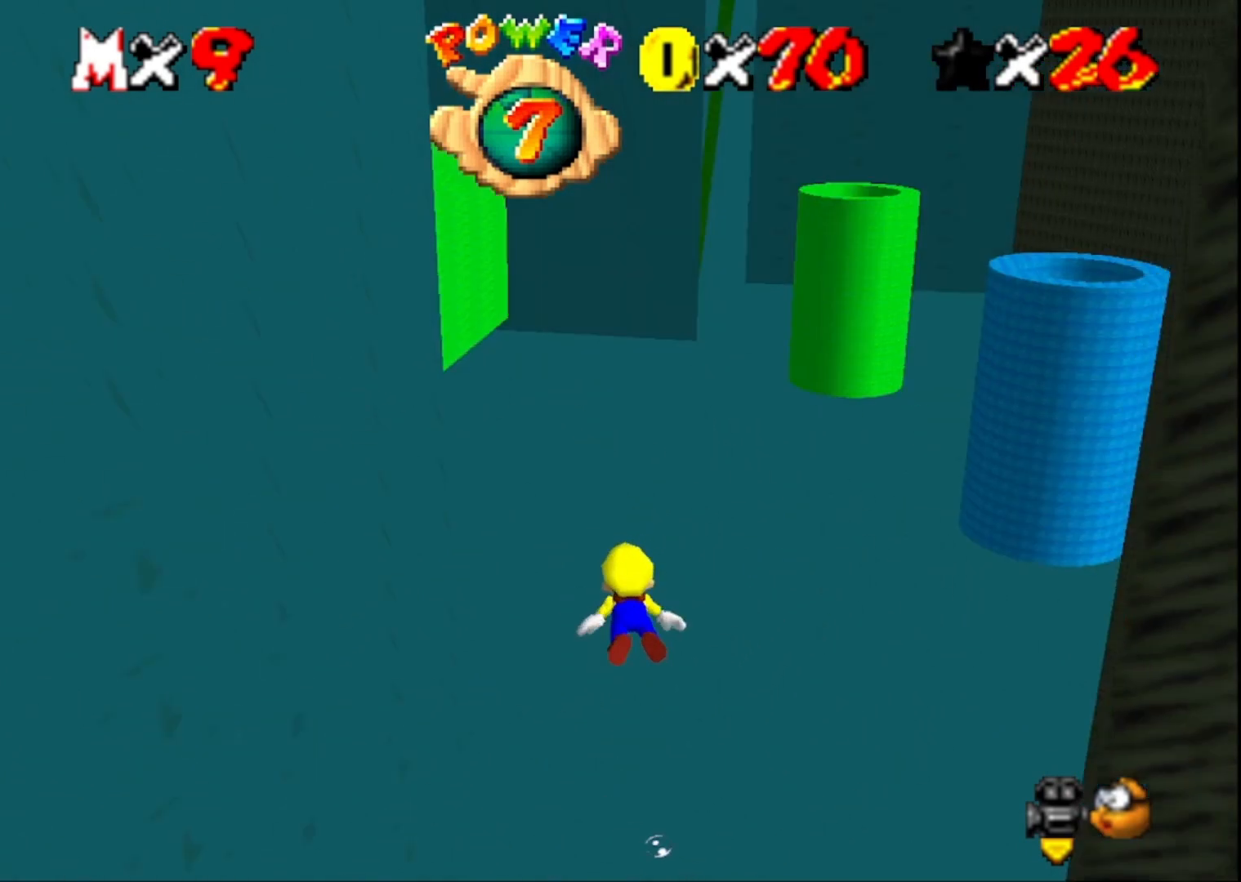
{"buttons": ["CROSS"], "left_stick": "center", "right_stick": "center", "events": [[33, "right_stick", "center"], [267, "CROSS", "down"]]}
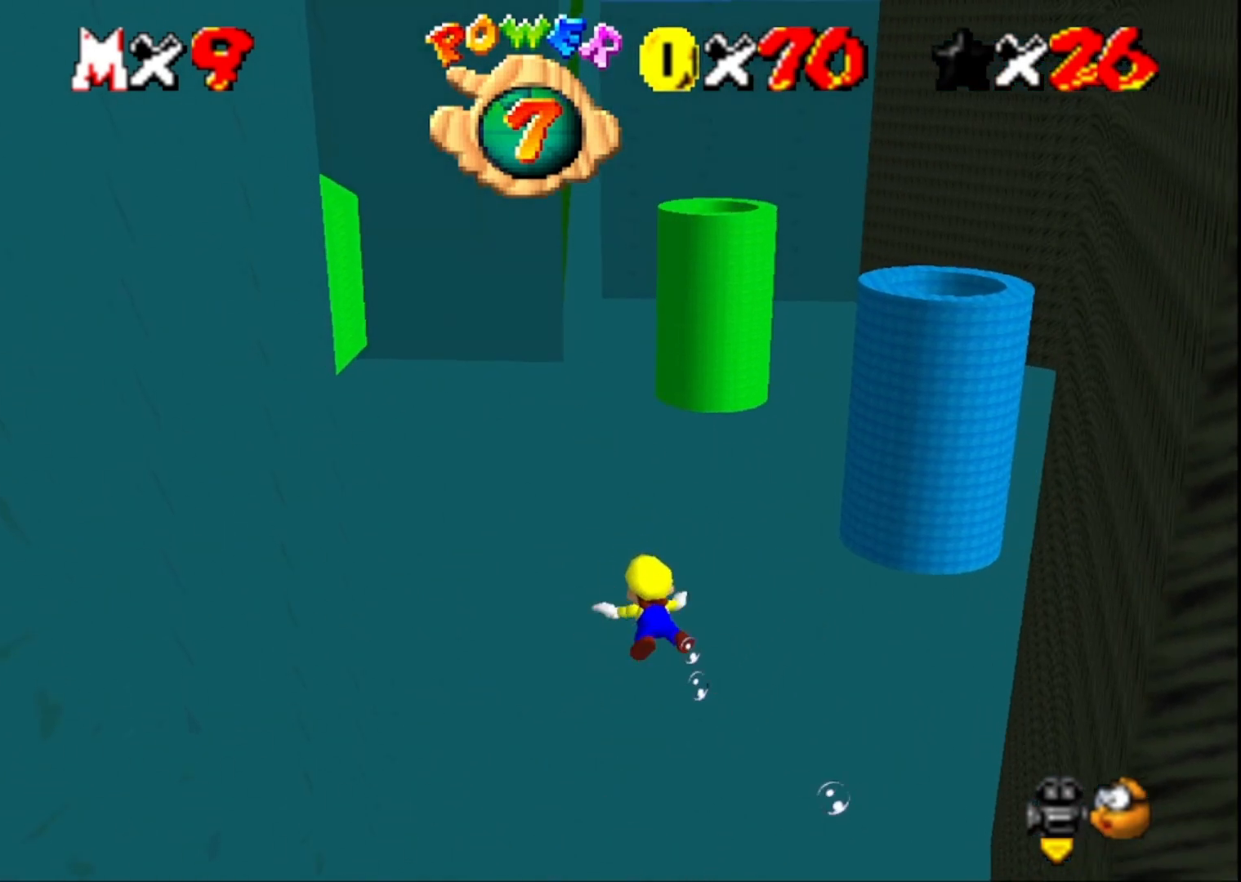
{"buttons": ["CROSS"], "left_stick": "center", "right_stick": "center", "events": [[33, "CROSS", "up"], [400, "CROSS", "down"]]}
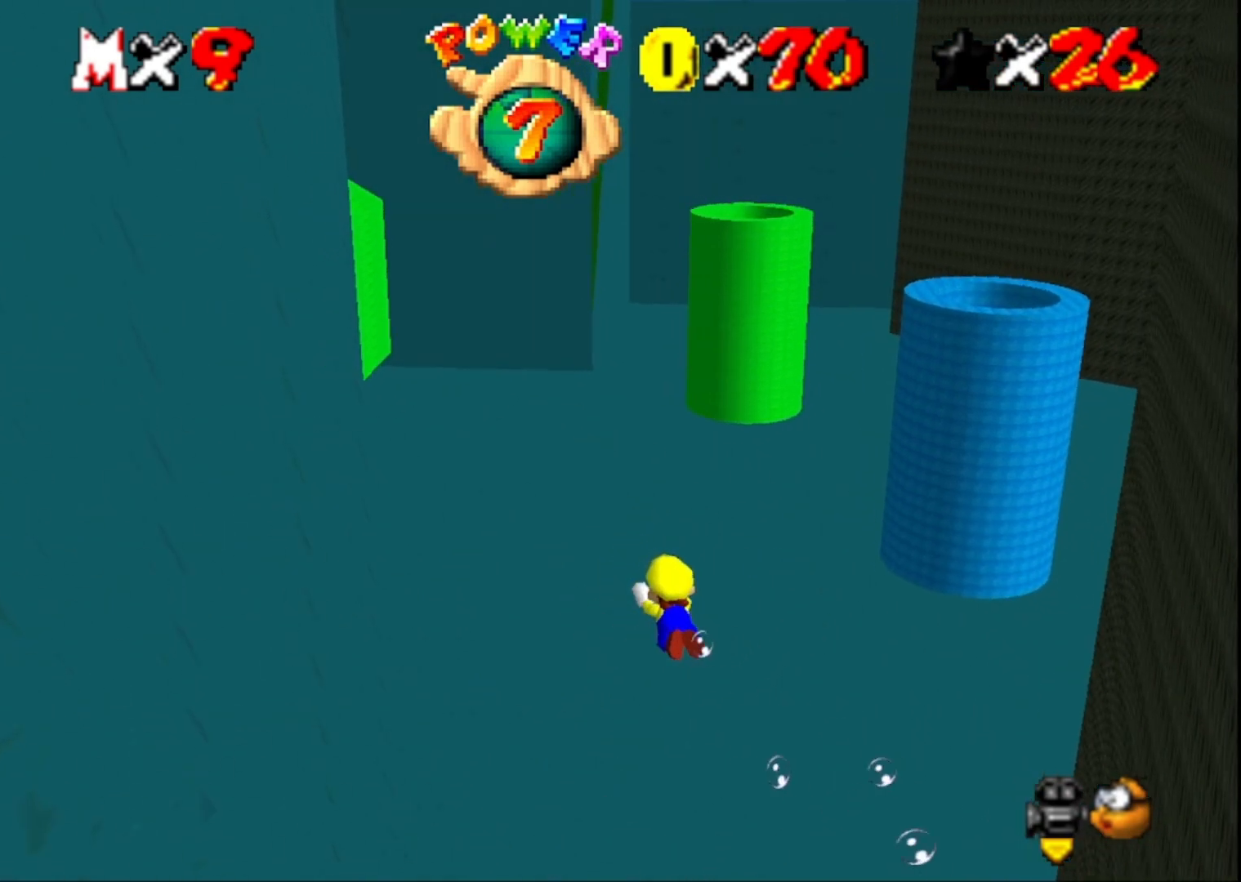
{"buttons": [], "left_stick": "down", "right_stick": "center", "events": [[100, "CROSS", "up"], [433, "left_stick", "down"]]}
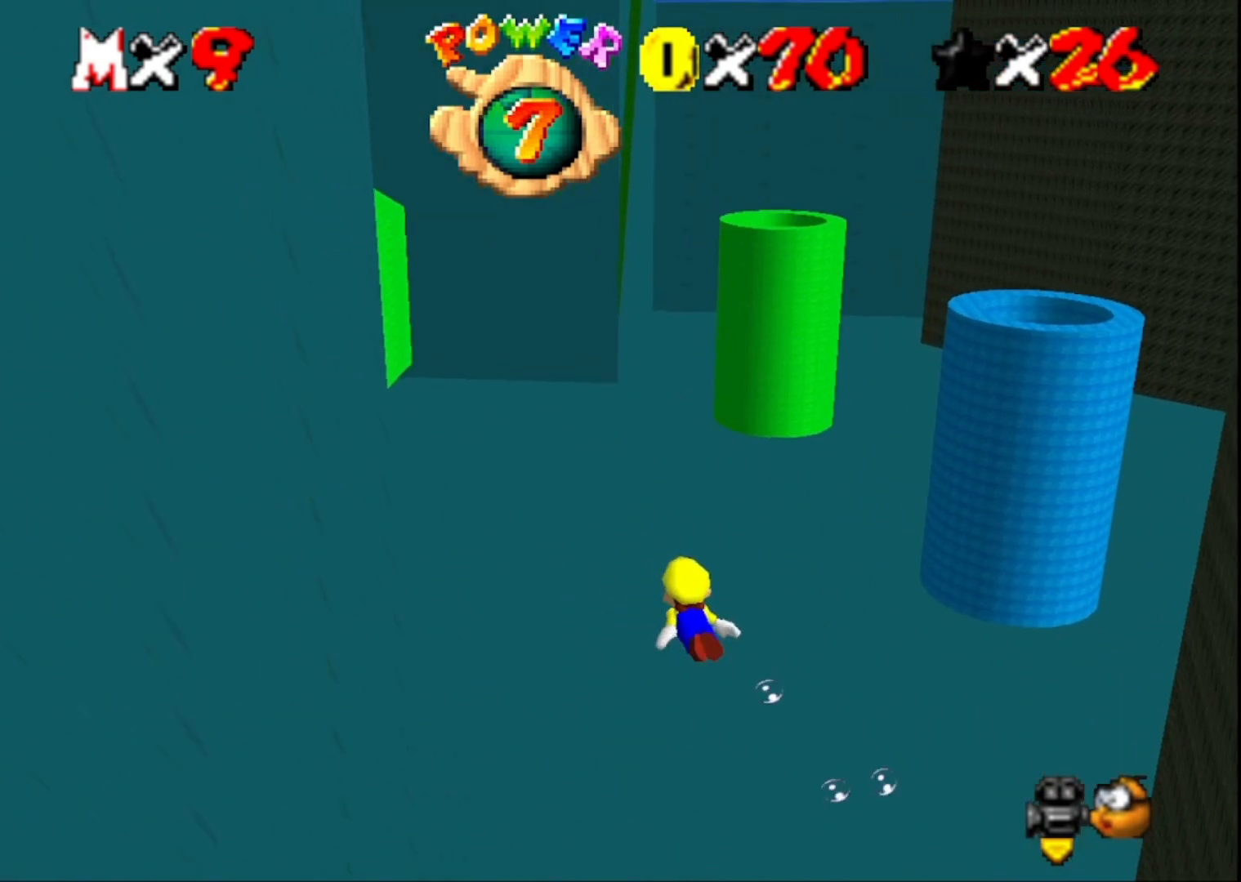
{"buttons": [], "left_stick": "center", "right_stick": "center", "events": [[67, "CROSS", "down"], [300, "CROSS", "up"], [367, "left_stick", "center"]]}
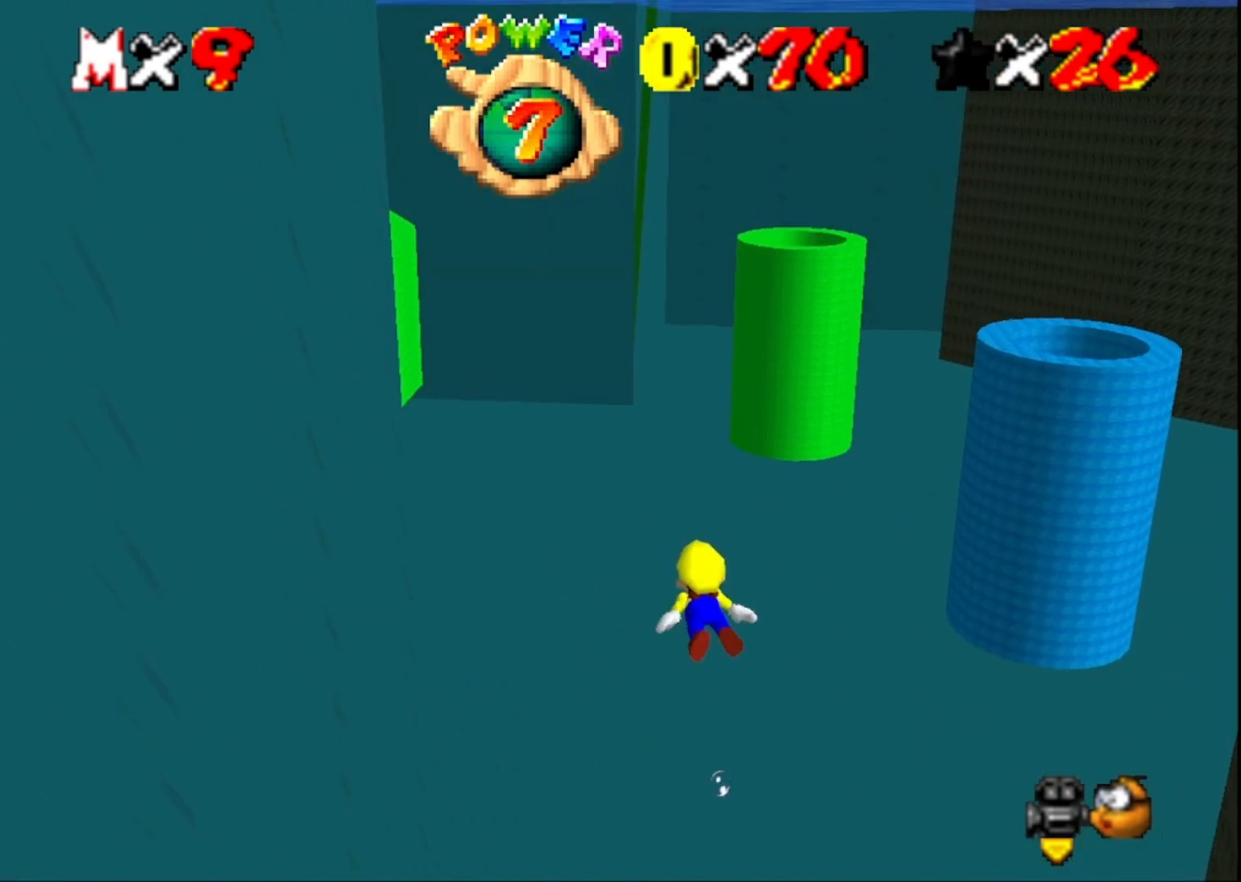
{"buttons": [], "left_stick": "down", "right_stick": "center", "events": [[200, "left_stick", "down"], [233, "CROSS", "down"], [500, "CROSS", "up"]]}
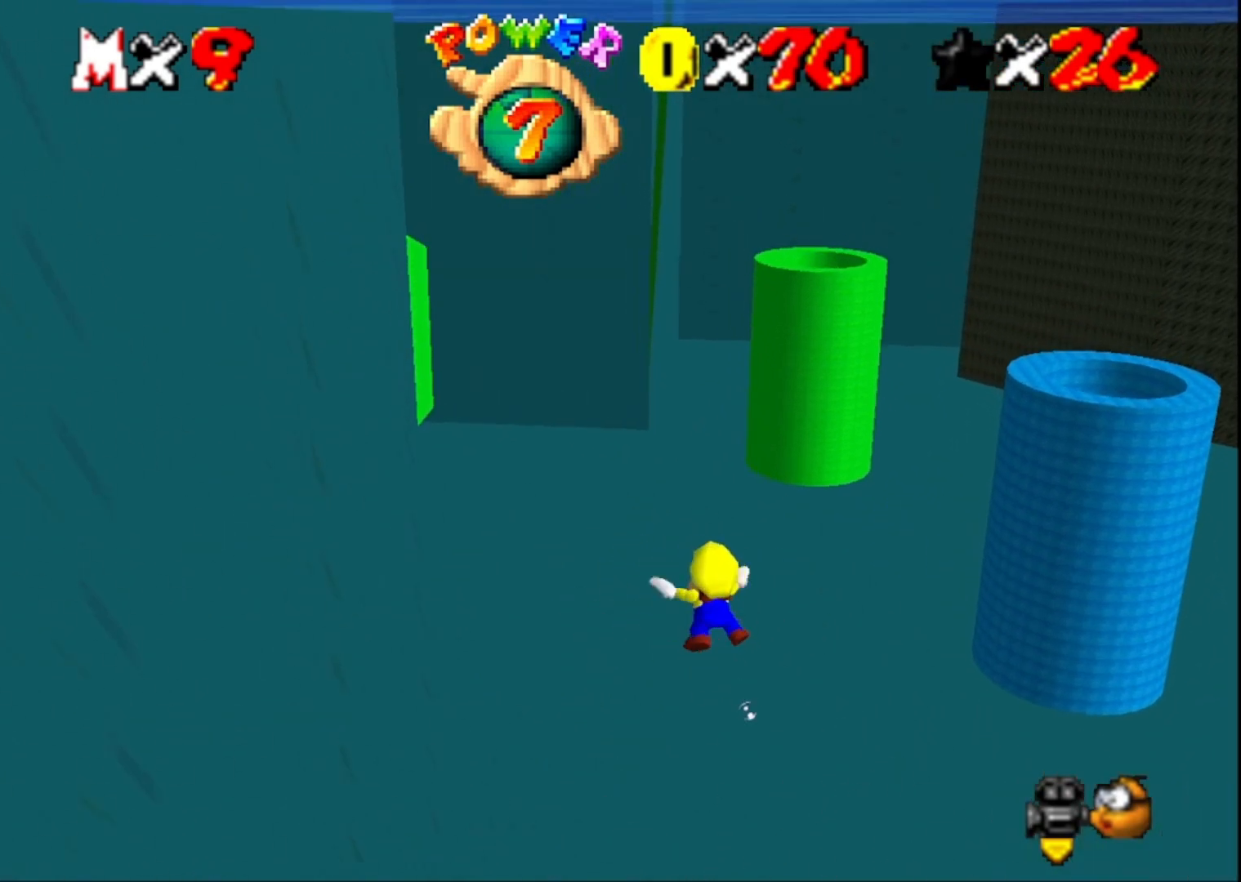
{"buttons": ["CROSS"], "left_stick": "down", "right_stick": "center", "events": [[400, "CROSS", "down"]]}
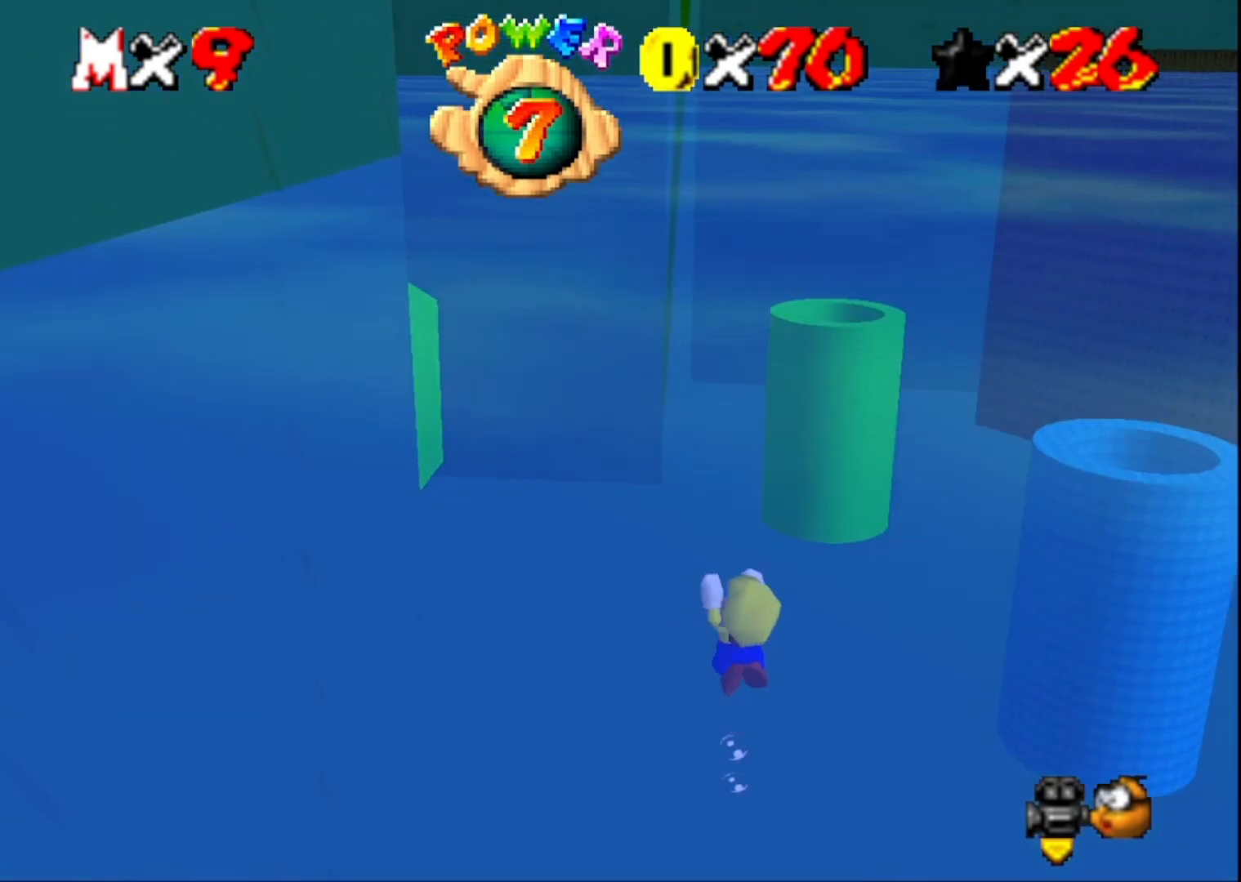
{"buttons": [], "left_stick": "center", "right_stick": "center", "events": [[167, "CROSS", "up"], [167, "left_stick", "down-left"], [333, "left_stick", "center"]]}
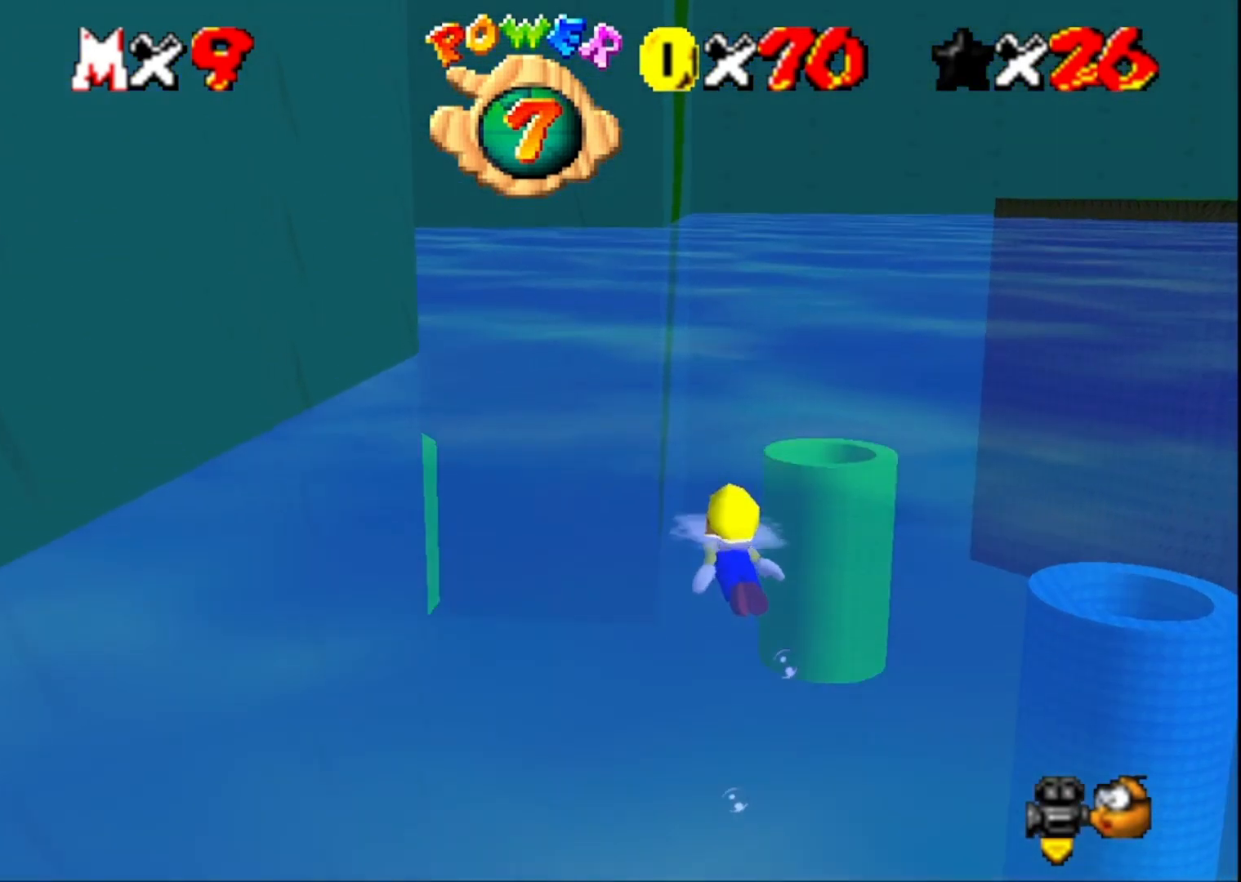
{"buttons": [], "left_stick": "center", "right_stick": "center", "events": [[67, "CROSS", "down"], [267, "CROSS", "up"]]}
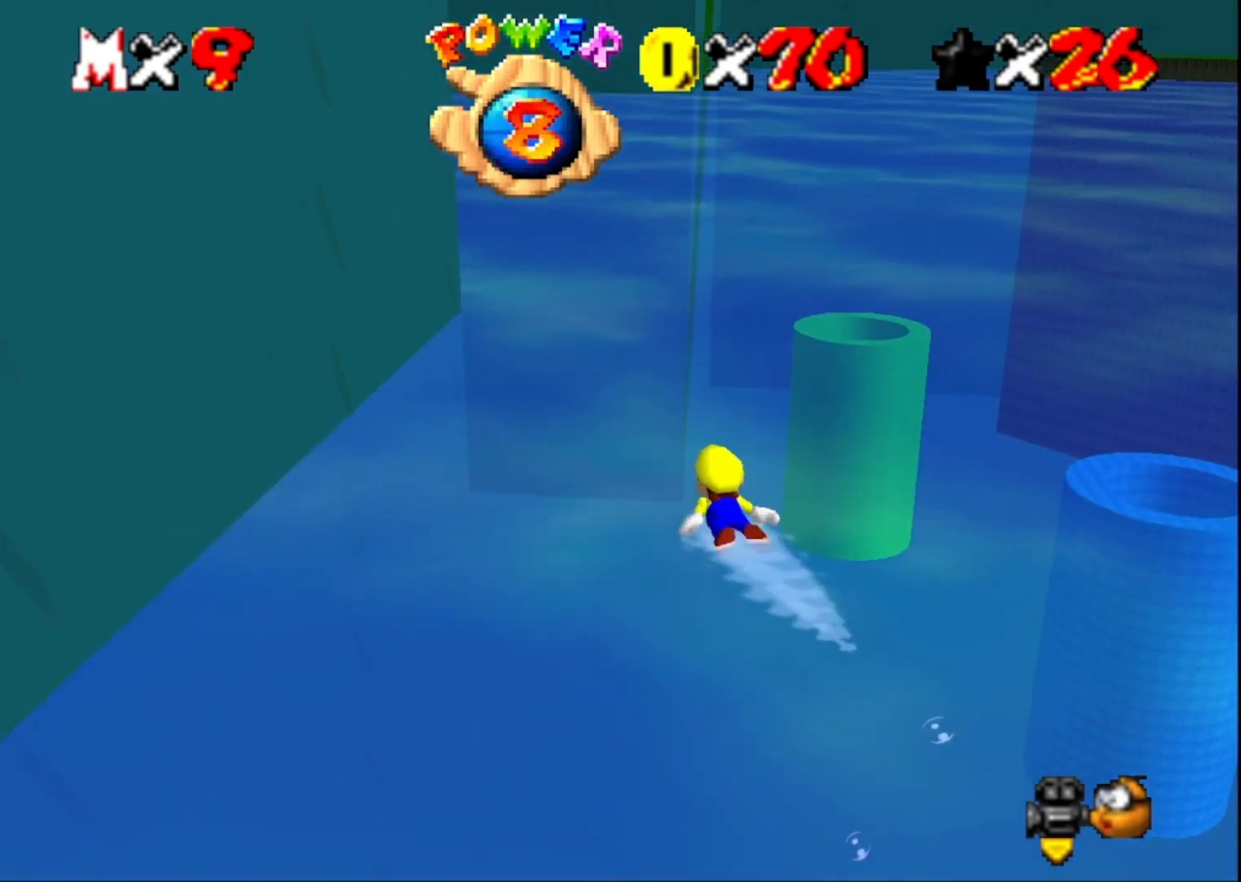
{"buttons": [], "left_stick": "center", "right_stick": "left", "events": [[167, "CROSS", "down"], [400, "CROSS", "up"], [500, "right_stick", "left"]]}
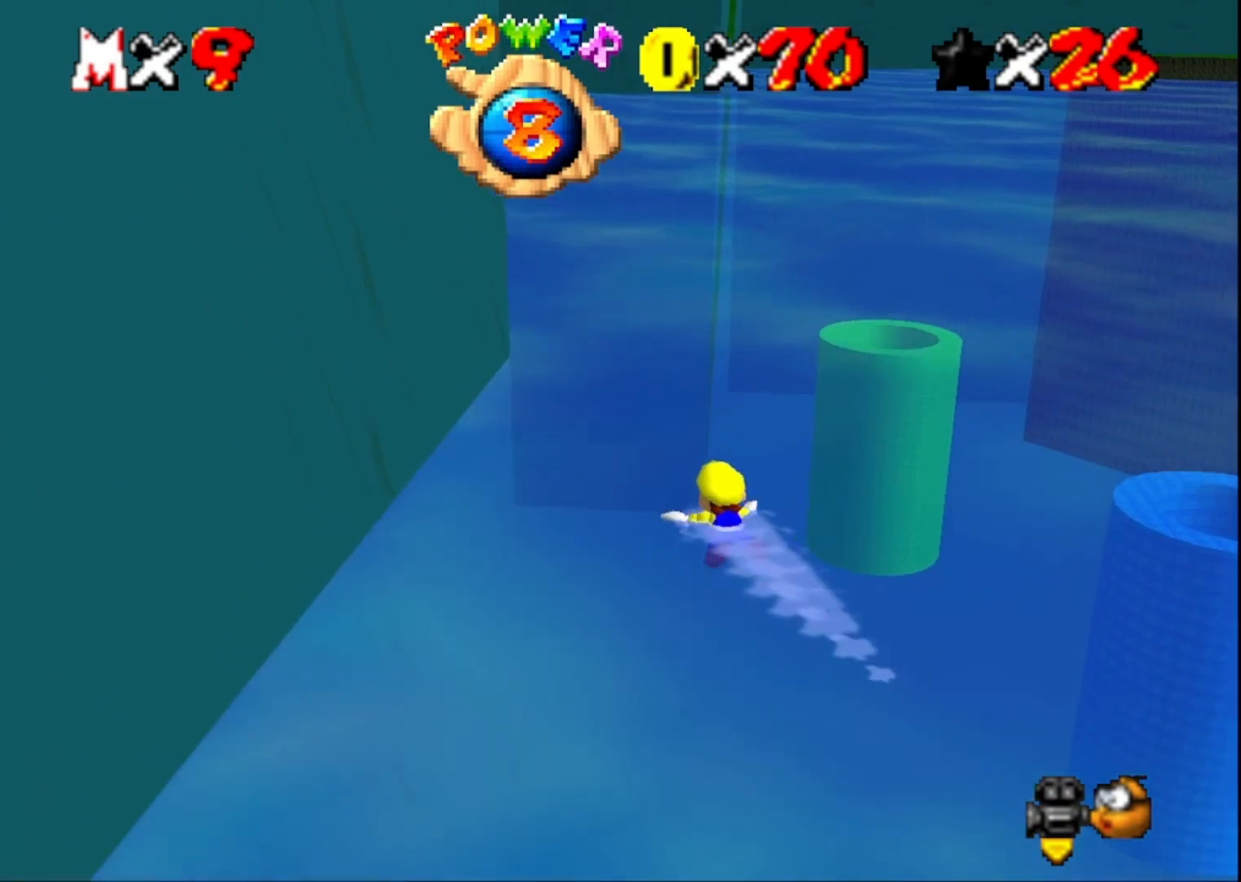
{"buttons": ["CROSS"], "left_stick": "center", "right_stick": "center", "events": [[233, "right_stick", "center"], [400, "CROSS", "down"]]}
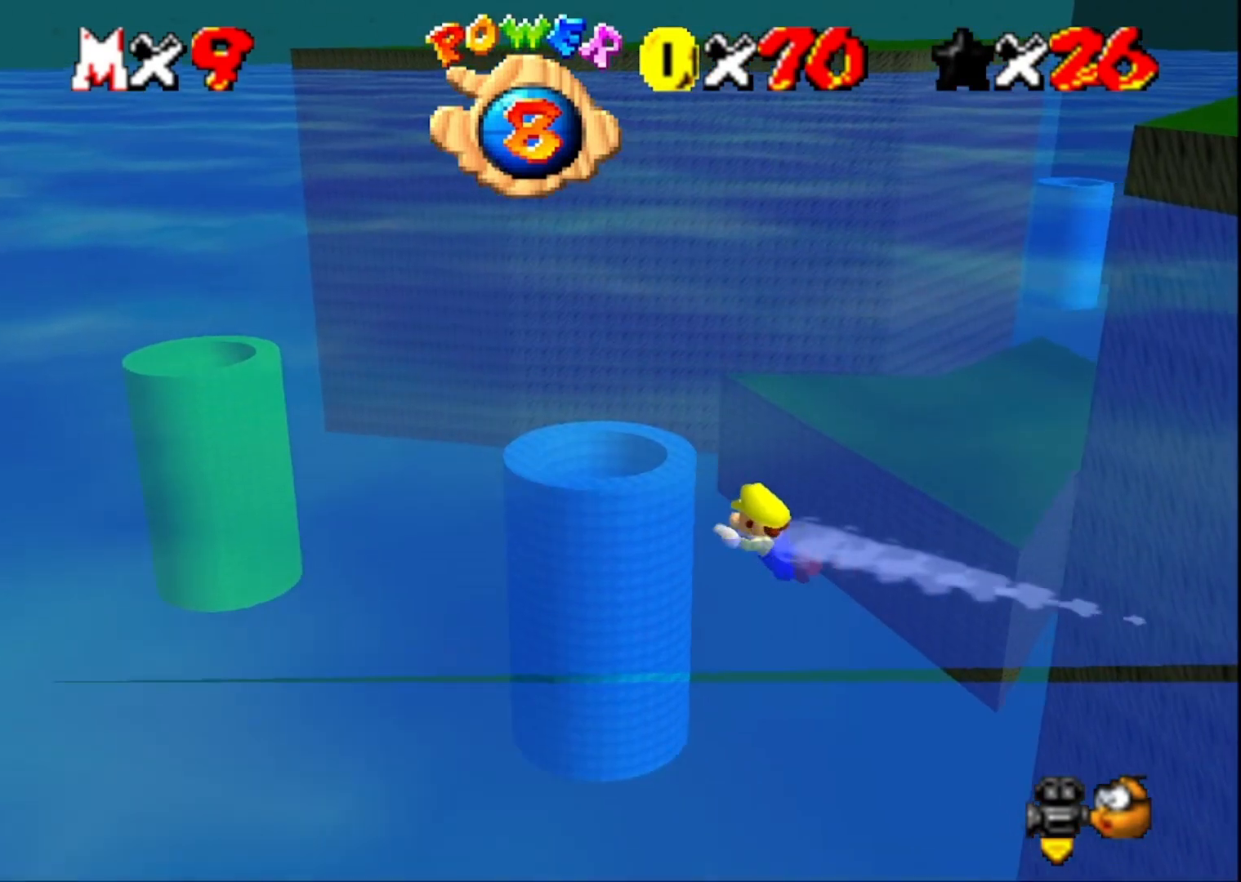
{"buttons": [], "left_stick": "center", "right_stick": "center", "events": [[67, "CROSS", "up"], [267, "right_stick", "right"], [367, "right_stick", "center"]]}
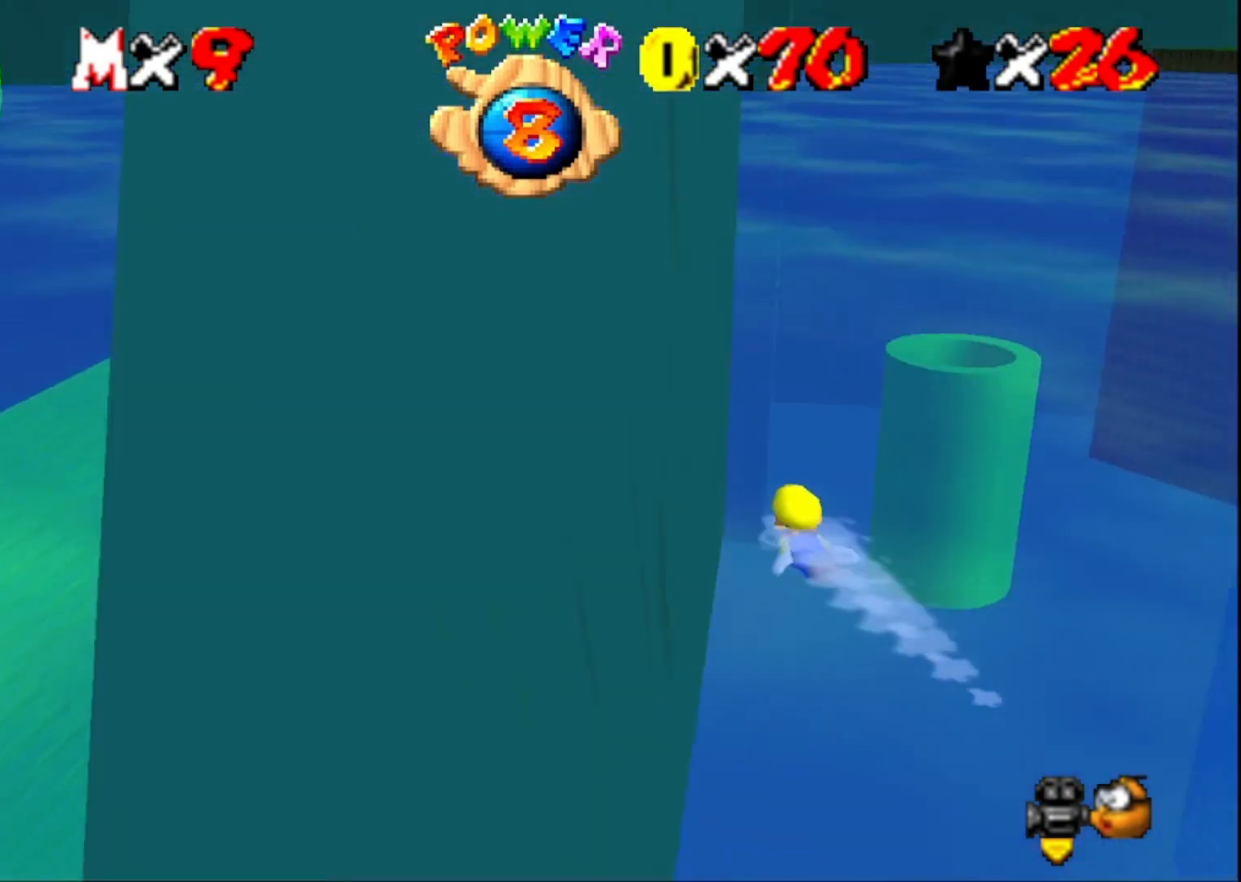
{"buttons": [], "left_stick": "center", "right_stick": "right", "events": [[67, "CROSS", "down"], [233, "CROSS", "up"], [433, "right_stick", "right"]]}
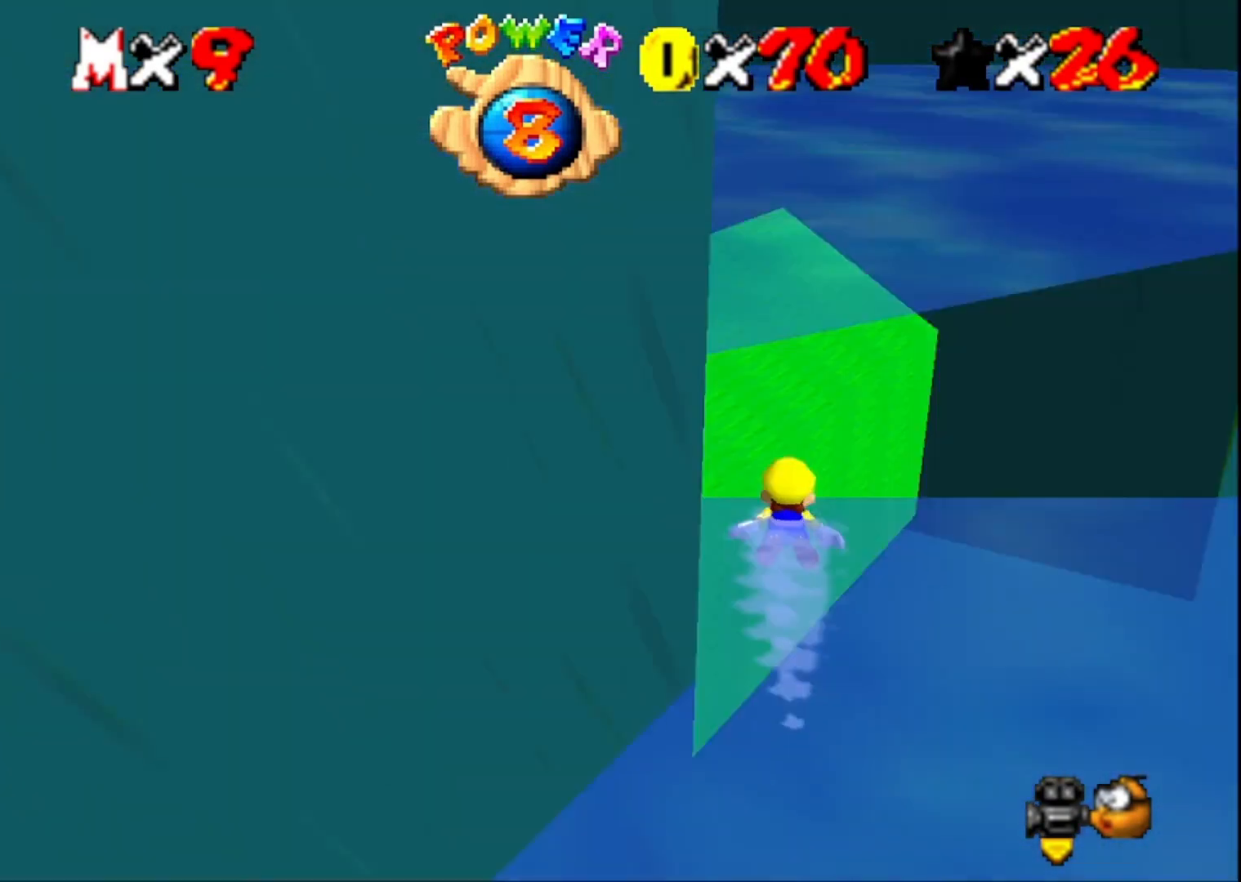
{"buttons": [], "left_stick": "left", "right_stick": "center", "events": [[67, "right_stick", "center"], [133, "left_stick", "left"], [200, "CROSS", "down"], [433, "CROSS", "up"]]}
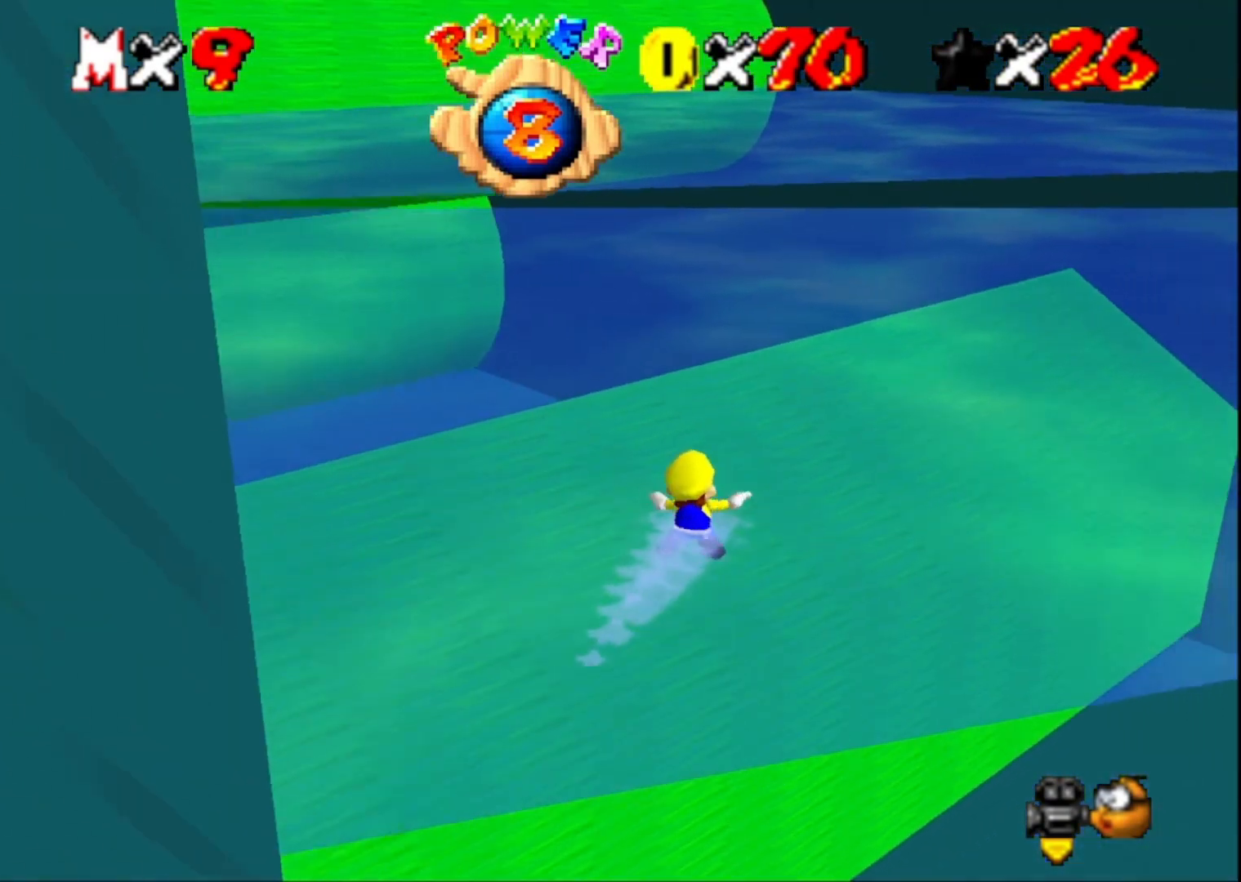
{"buttons": ["CROSS"], "left_stick": "left", "right_stick": "center", "events": [[367, "CROSS", "down"]]}
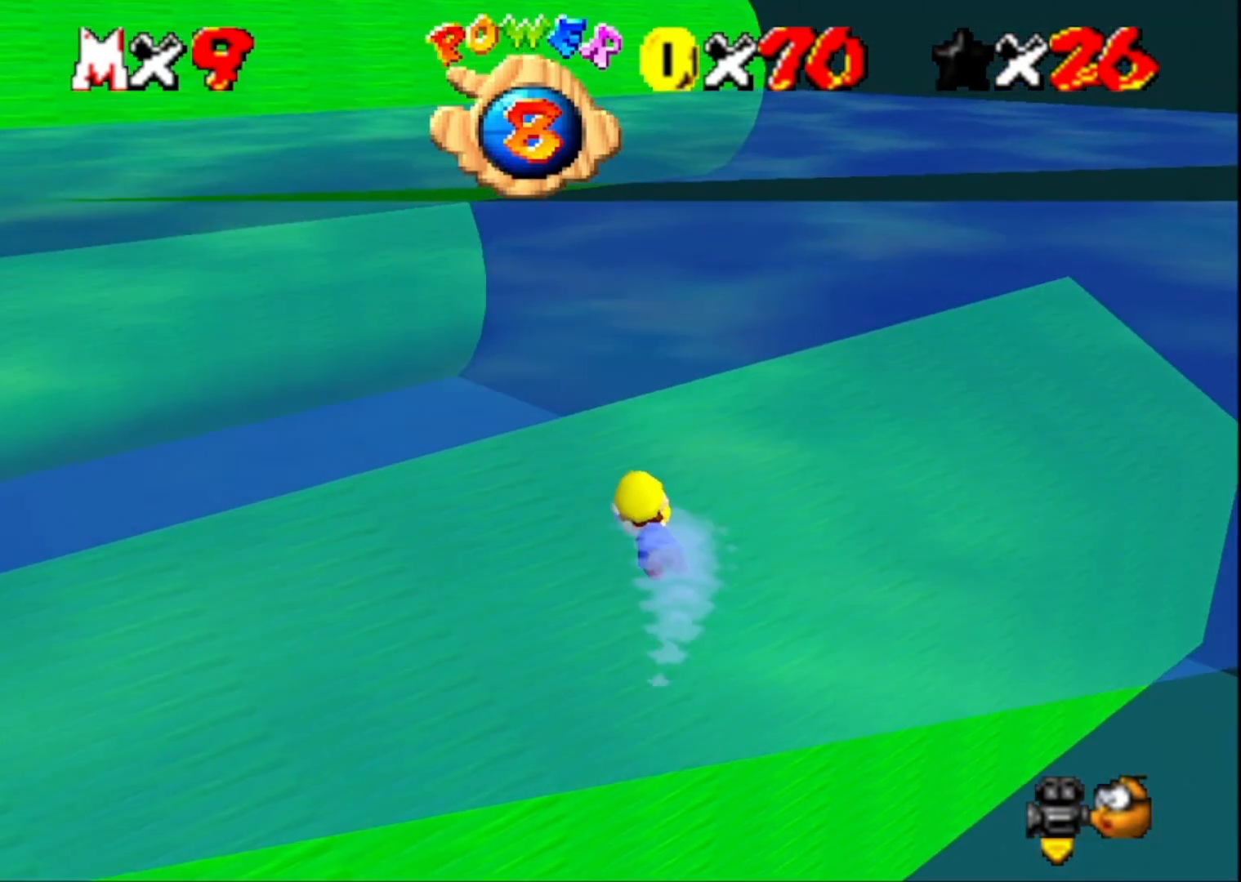
{"buttons": [], "left_stick": "center", "right_stick": "center", "events": [[133, "CROSS", "up"], [333, "left_stick", "center"]]}
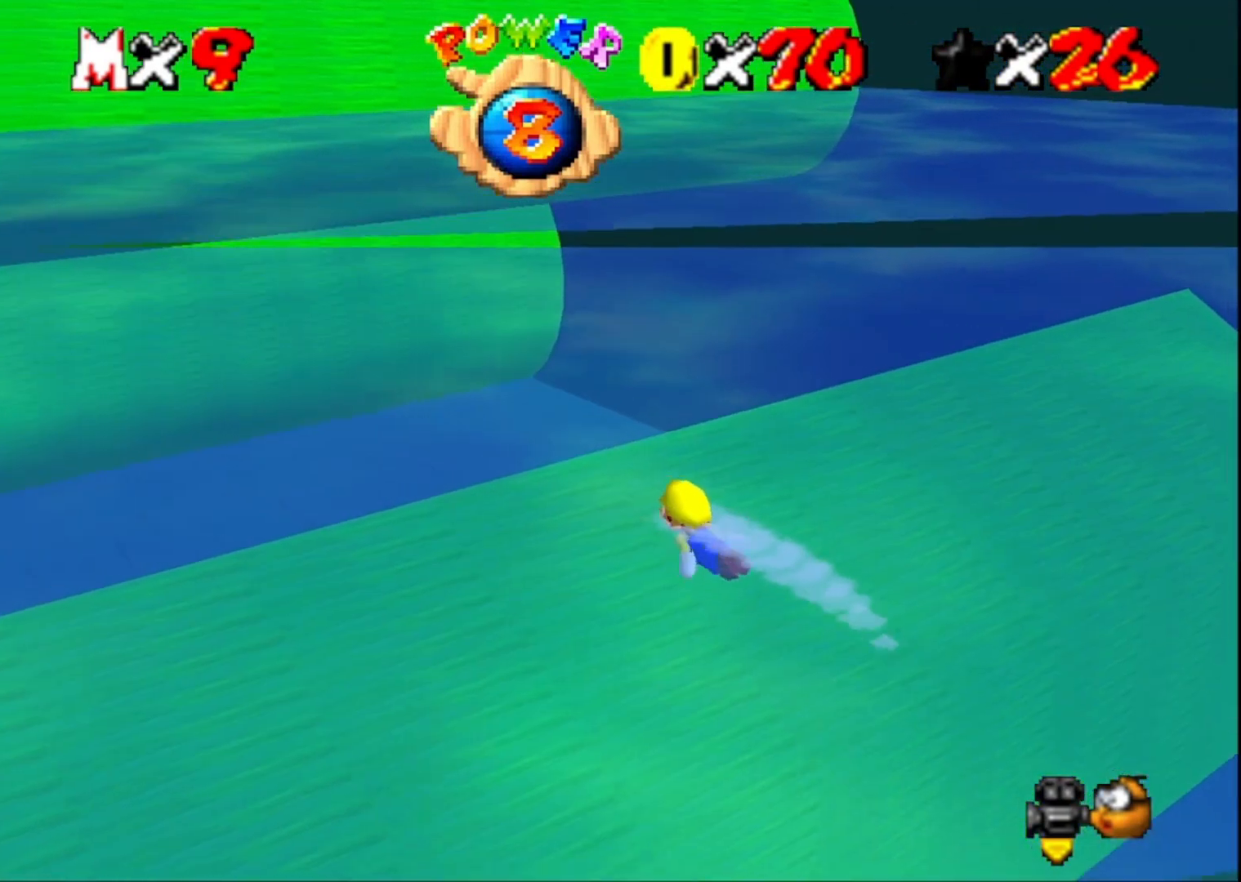
{"buttons": [], "left_stick": "center", "right_stick": "center", "events": [[67, "CROSS", "down"], [267, "CROSS", "up"]]}
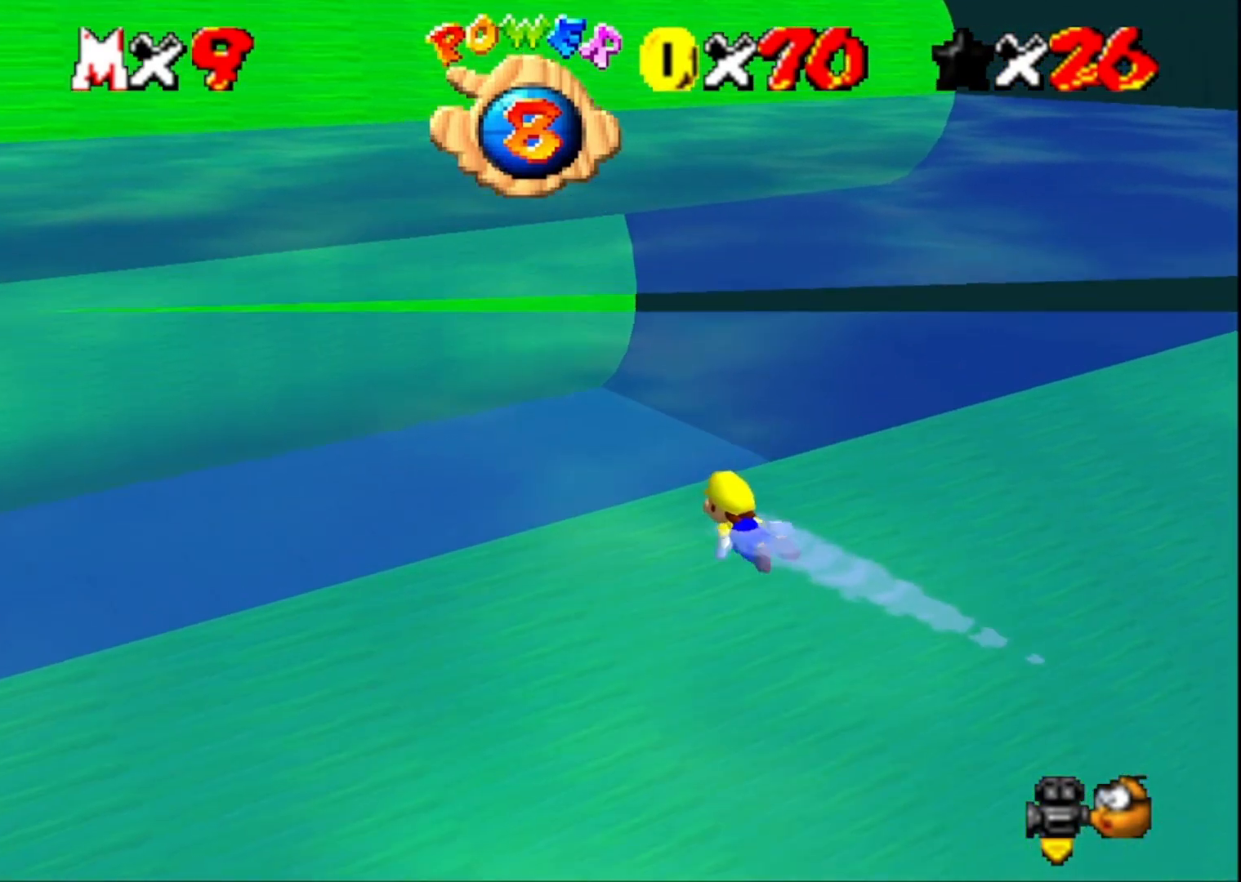
{"buttons": [], "left_stick": "center", "right_stick": "center", "events": [[267, "CROSS", "down"], [467, "CROSS", "up"]]}
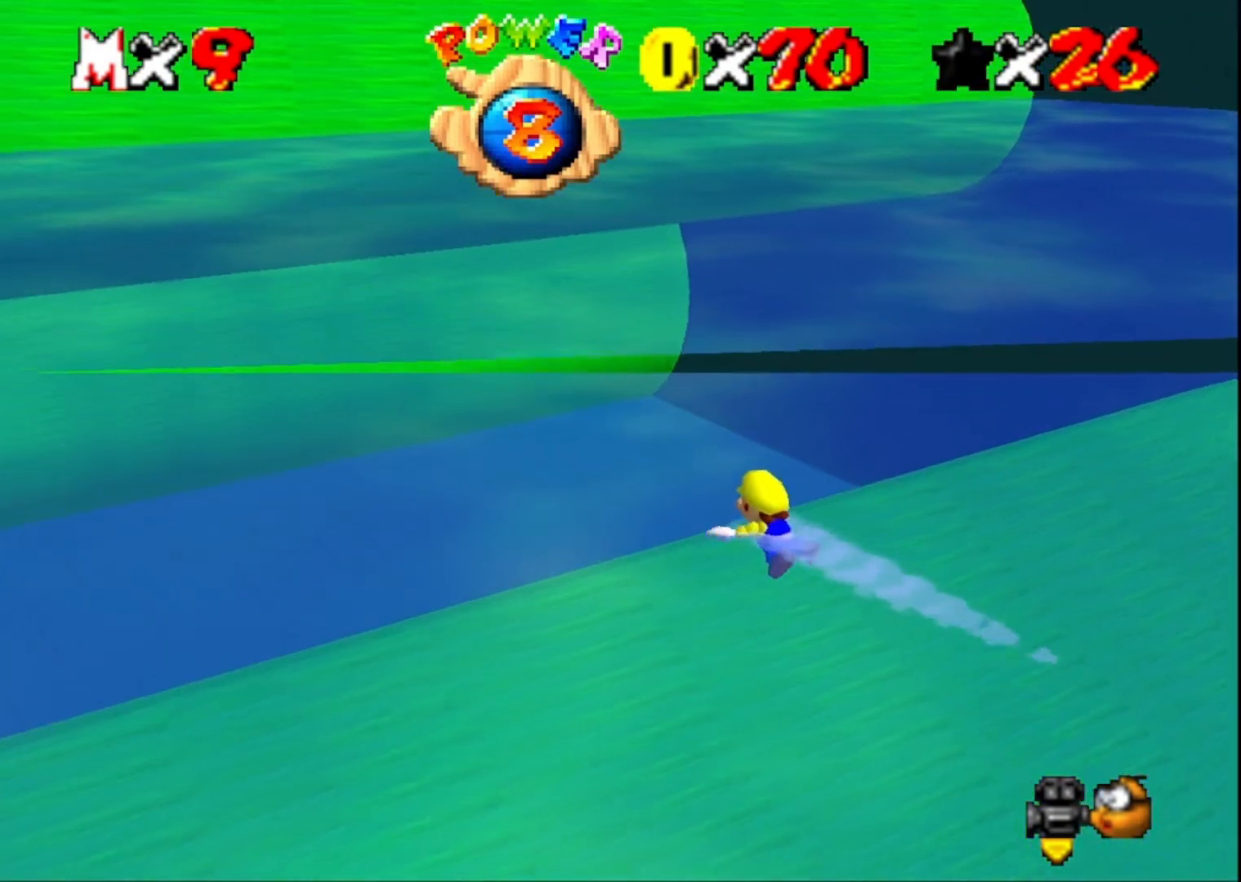
{"buttons": ["CROSS"], "left_stick": "center", "right_stick": "center", "events": [[433, "CROSS", "down"]]}
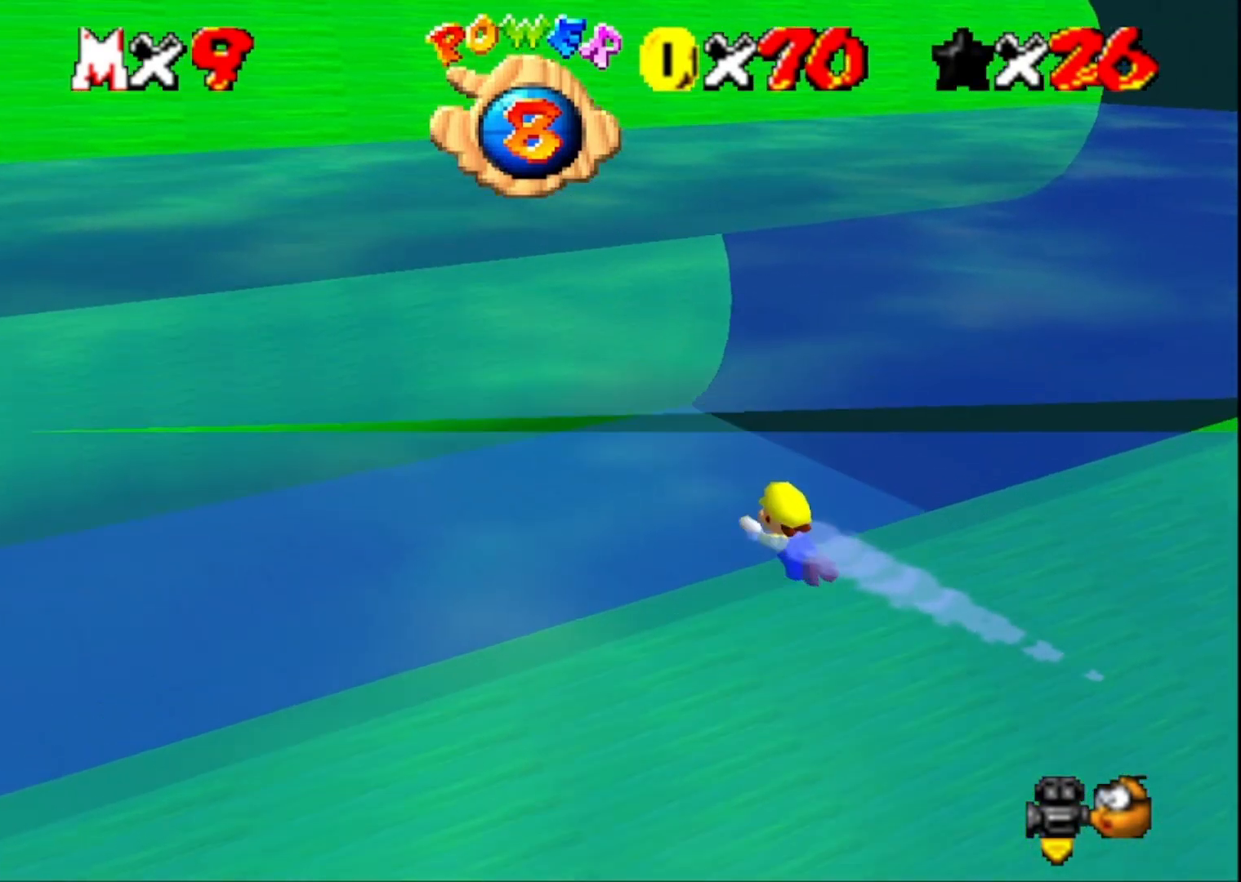
{"buttons": [], "left_stick": "center", "right_stick": "center", "events": [[100, "CROSS", "up"]]}
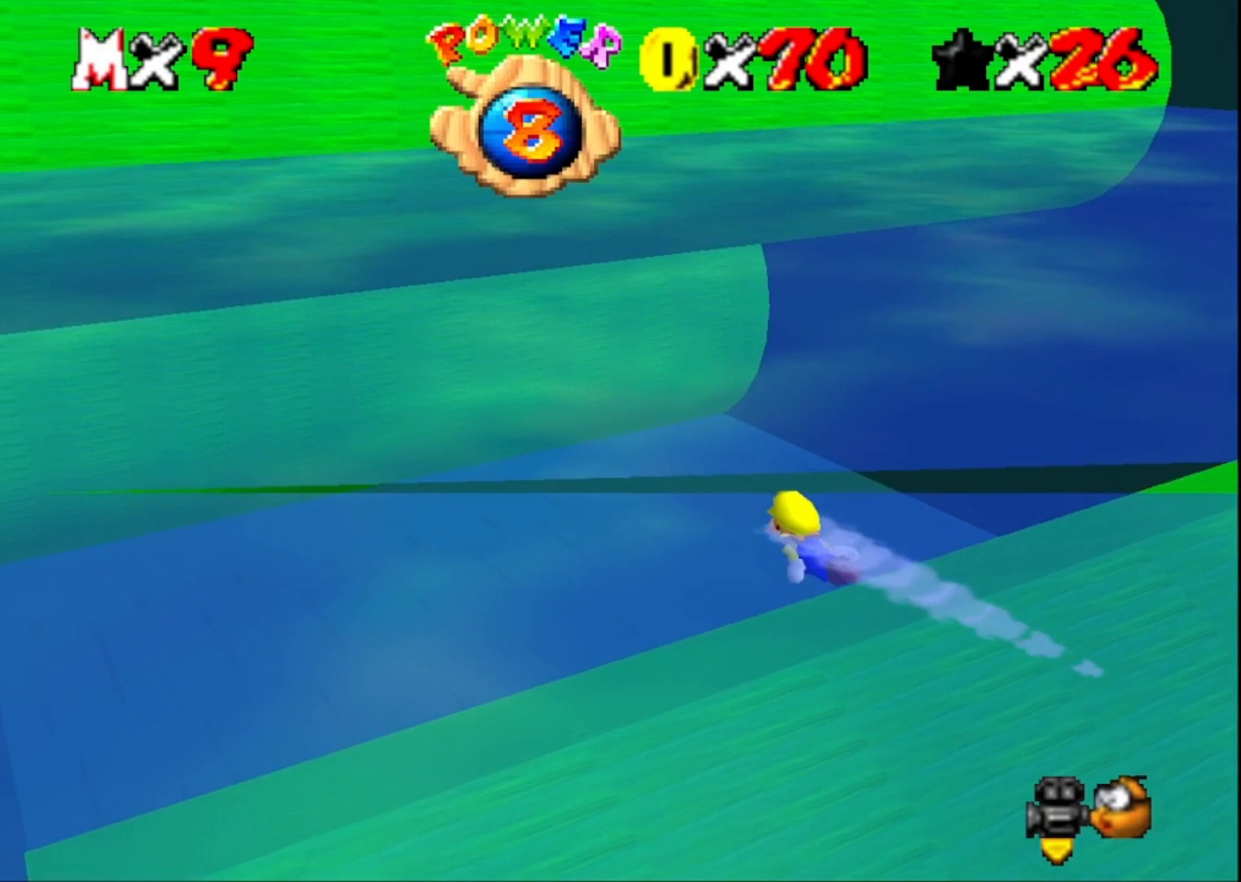
{"buttons": [], "left_stick": "center", "right_stick": "center", "events": [[133, "CROSS", "down"], [333, "CROSS", "up"]]}
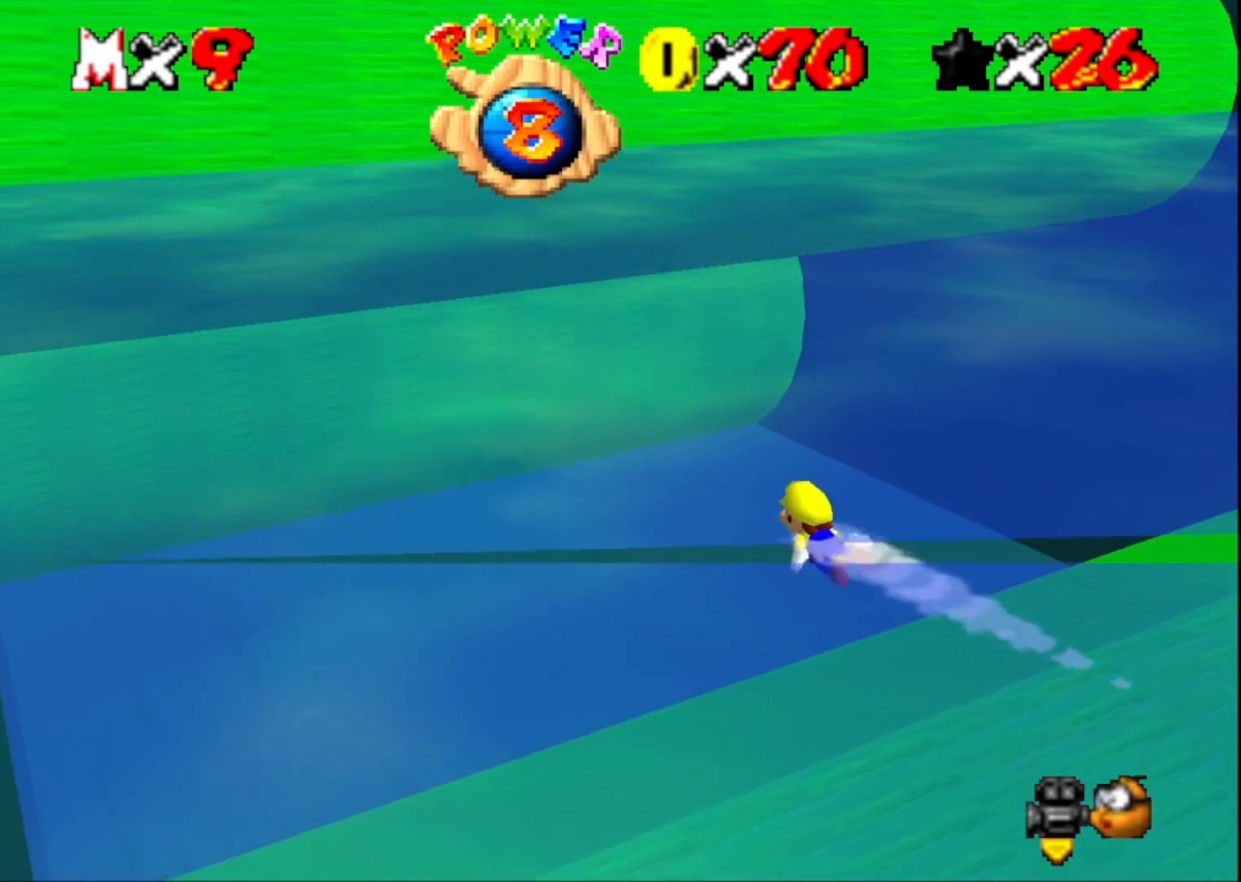
{"buttons": [], "left_stick": "center", "right_stick": "center", "events": [[233, "CROSS", "down"], [433, "CROSS", "up"]]}
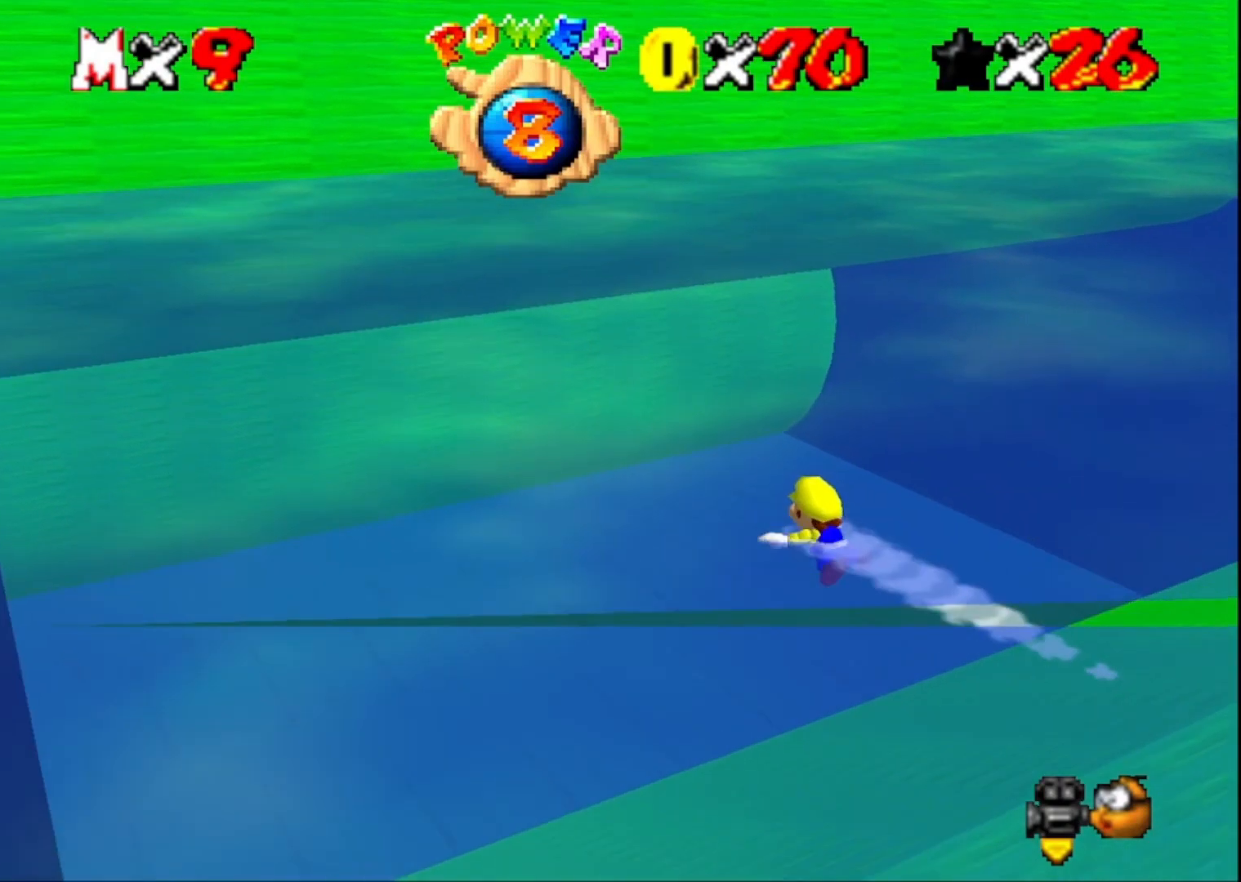
{"buttons": [], "left_stick": "center", "right_stick": "center", "events": [[300, "right_stick", "left"], [433, "right_stick", "center"]]}
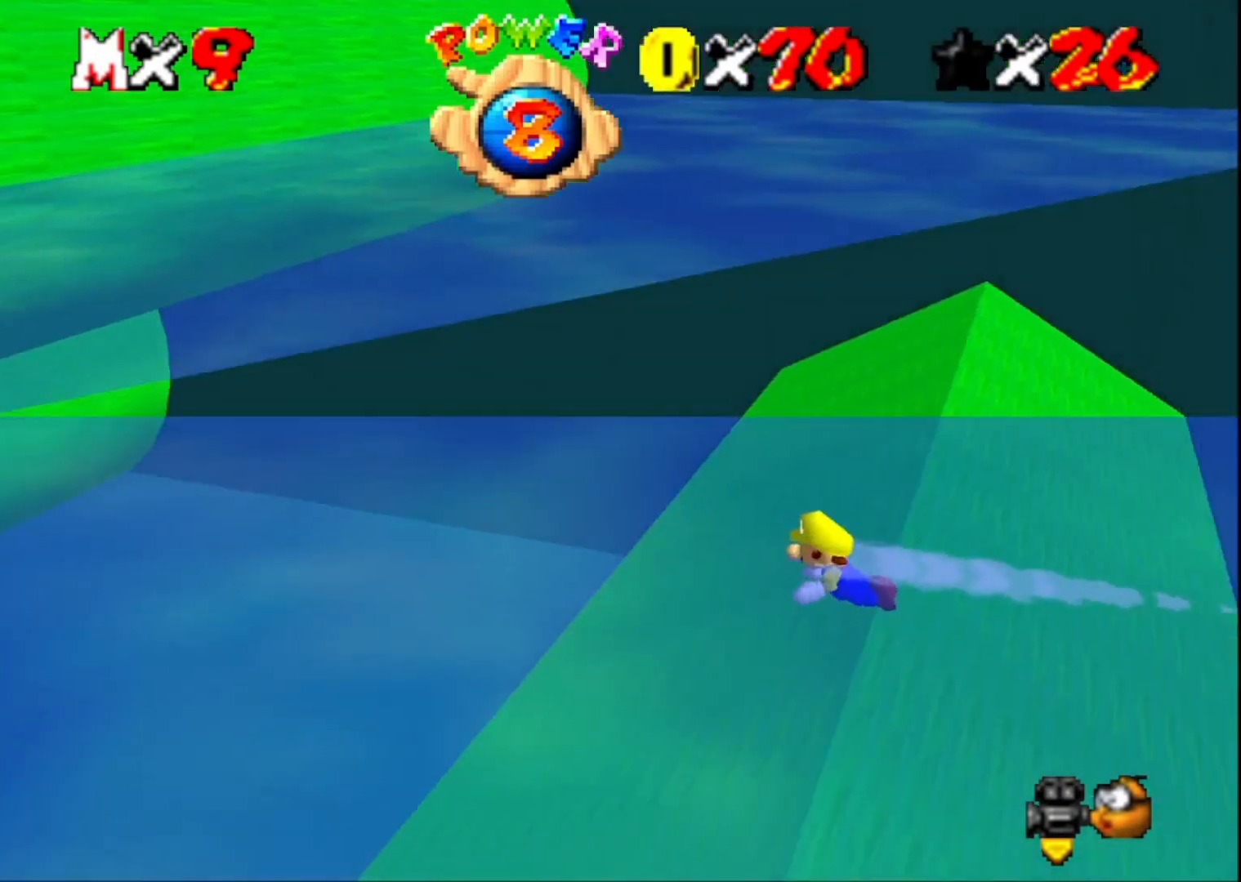
{"buttons": [], "left_stick": "center", "right_stick": "center", "events": [[33, "CROSS", "down"], [167, "CROSS", "up"]]}
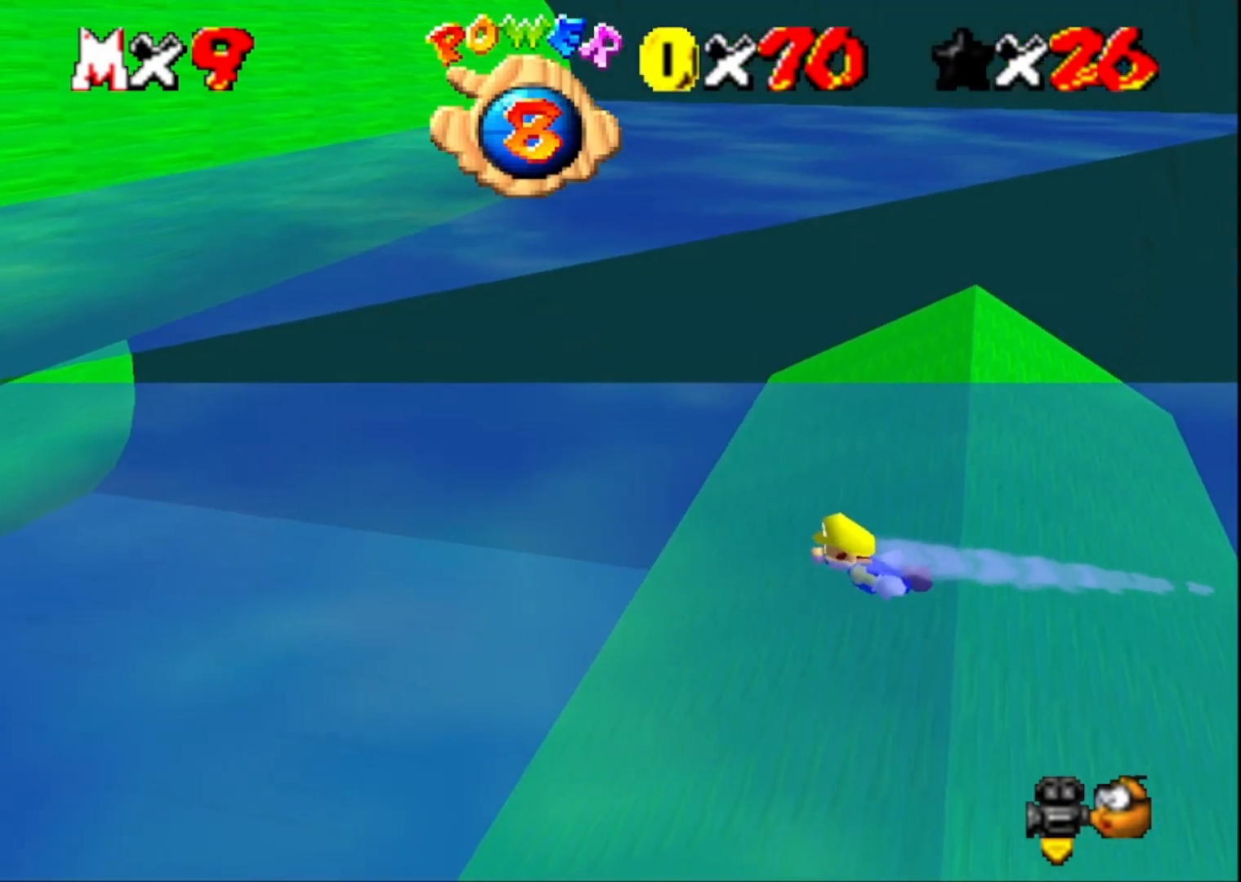
{"buttons": [], "left_stick": "center", "right_stick": "center", "events": [[133, "CROSS", "down"], [300, "CROSS", "up"]]}
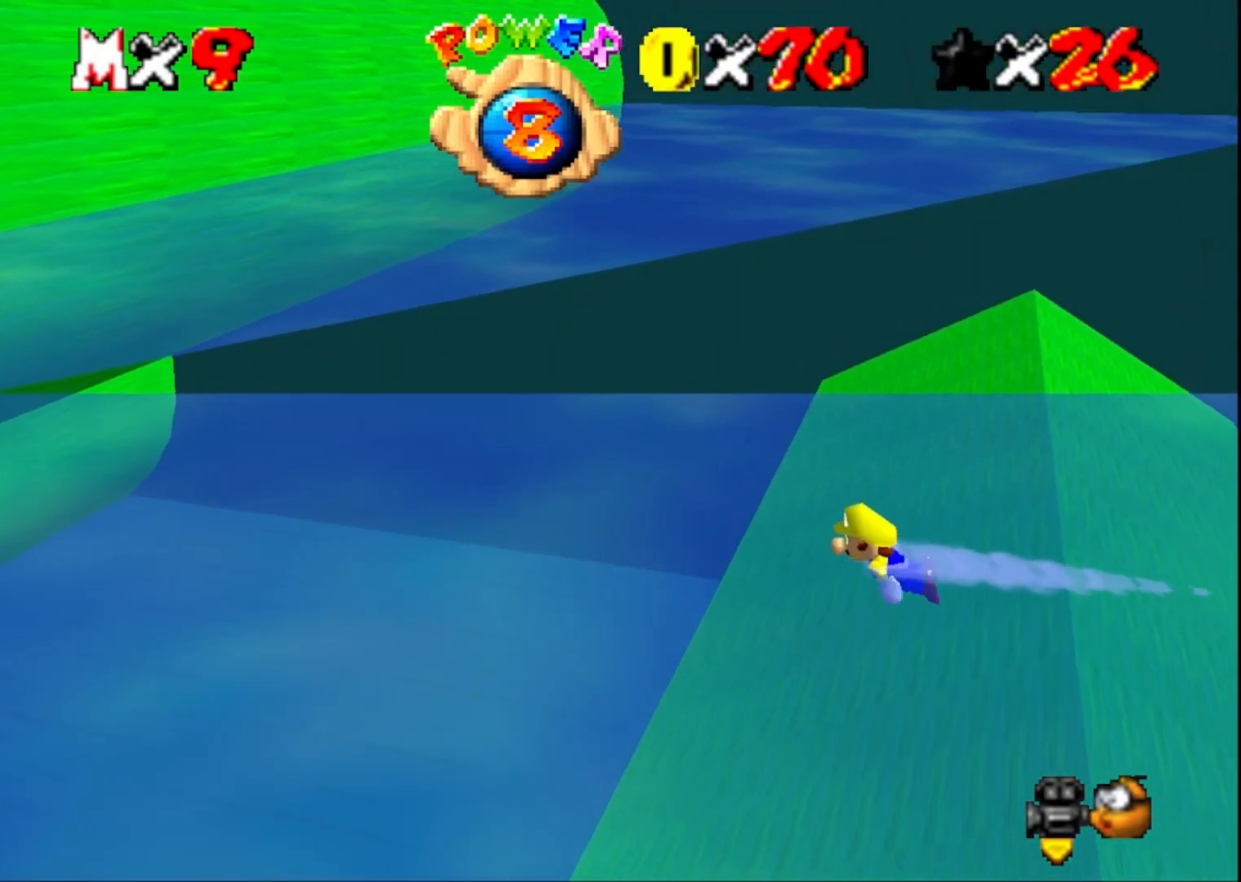
{"buttons": [], "left_stick": "center", "right_stick": "center", "events": [[267, "CROSS", "down"], [433, "CROSS", "up"]]}
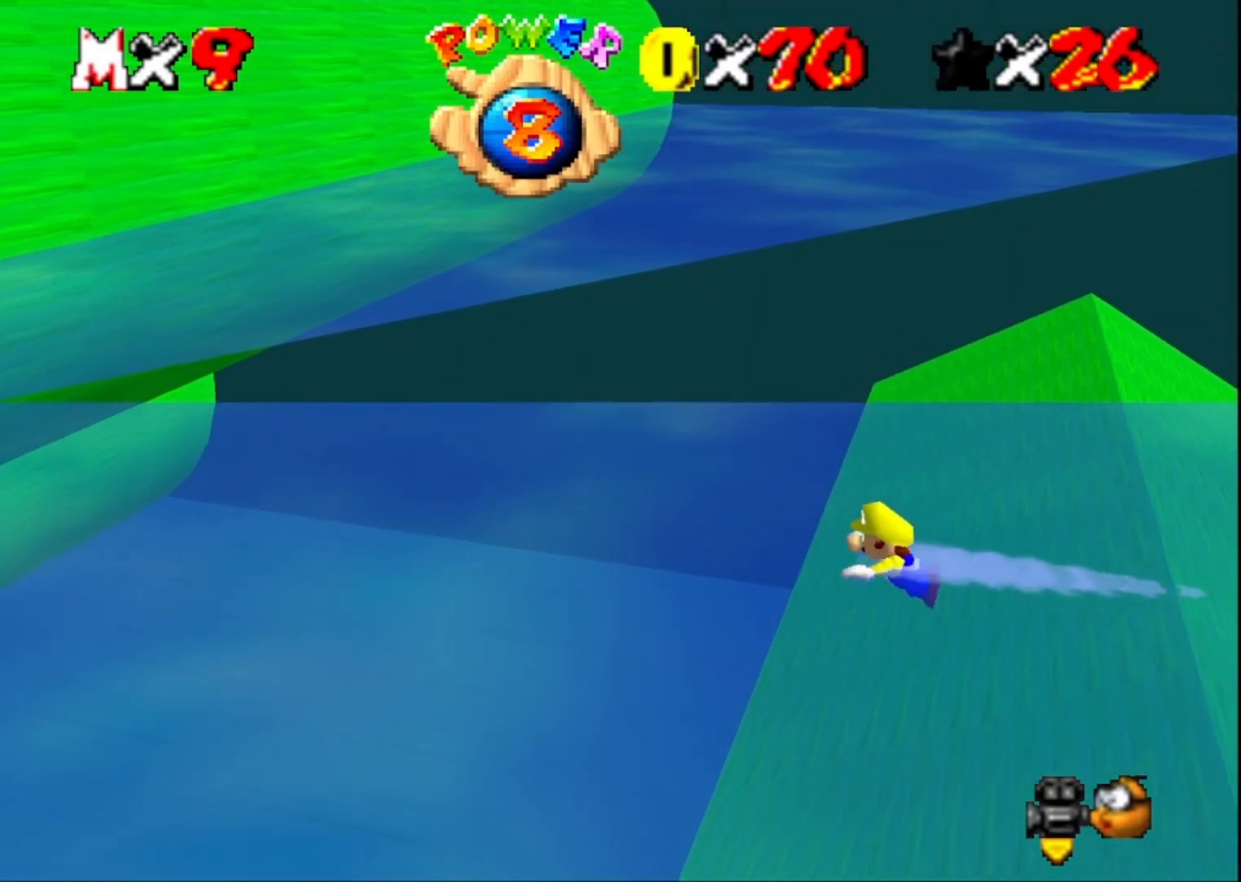
{"buttons": [], "left_stick": "center", "right_stick": "center", "events": []}
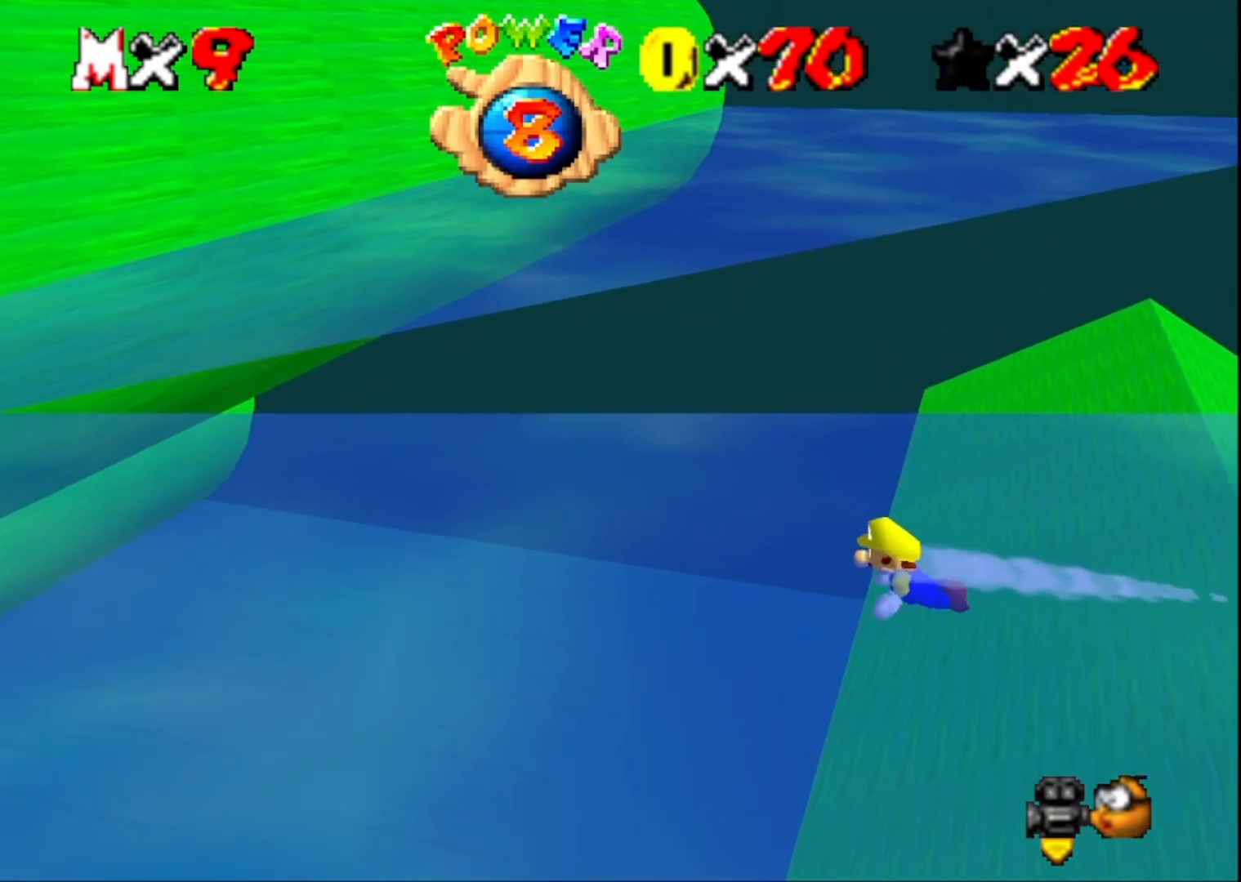
{"buttons": [], "left_stick": "center", "right_stick": "center", "events": [[100, "CROSS", "down"], [267, "CROSS", "up"]]}